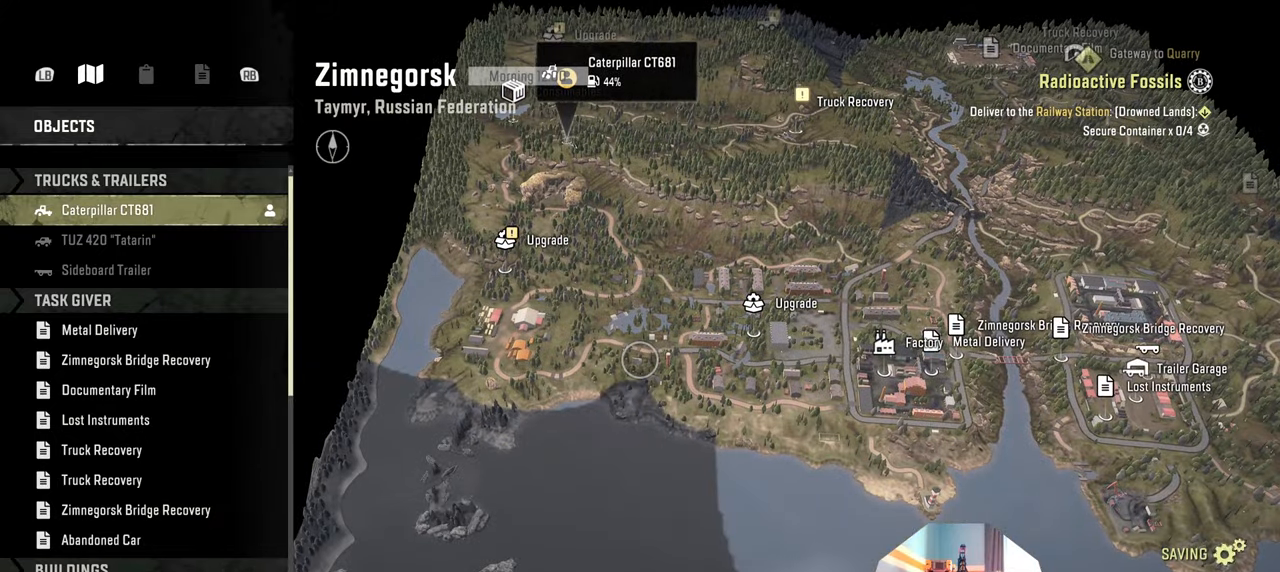
Gameplay with a controller (Xbox layout); each line is a JSON object with the inputs held at the frame after it. "events" lists button and stick changes between this image and that frame as [ms after this image, input, new state], when the widget could be followed in between.
{"buttons": [], "left_stick": "center", "right_stick": "right", "events": [[100, "right_stick", "right"]]}
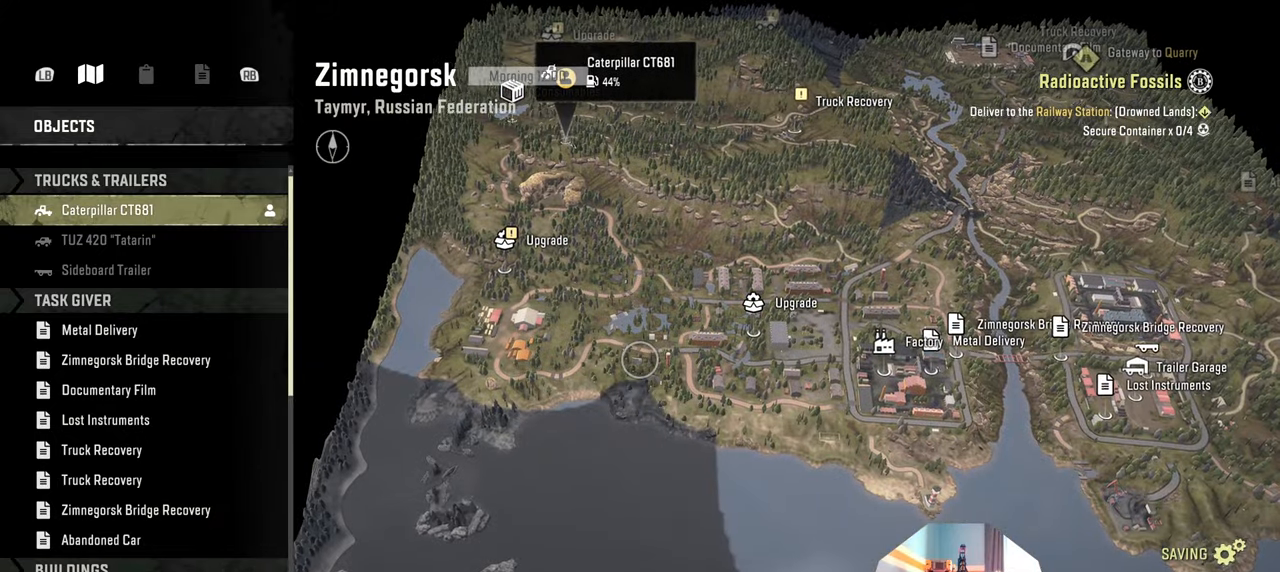
{"buttons": [], "left_stick": "up", "right_stick": "center", "events": [[33, "left_stick", "right"], [166, "left_stick", "center"], [366, "left_stick", "up"], [466, "right_stick", "center"]]}
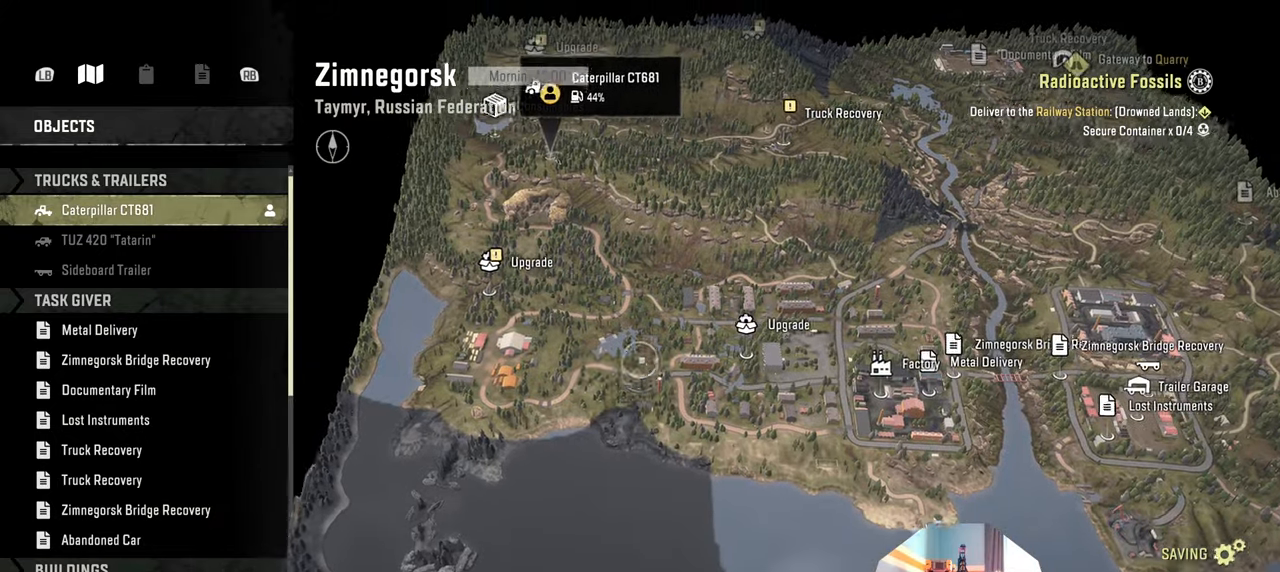
{"buttons": [], "left_stick": "up-right", "right_stick": "center", "events": [[33, "left_stick", "up-right"], [66, "right_stick", "down"], [500, "right_stick", "center"]]}
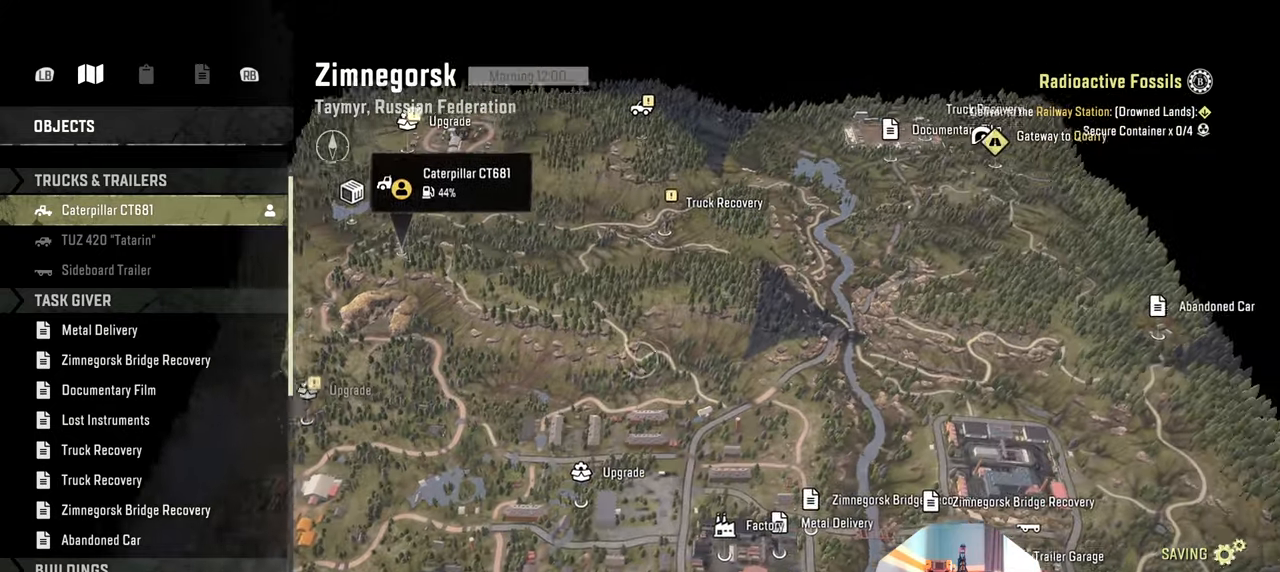
{"buttons": [], "left_stick": "center", "right_stick": "center", "events": [[66, "left_stick", "center"], [266, "left_stick", "right"], [433, "left_stick", "center"]]}
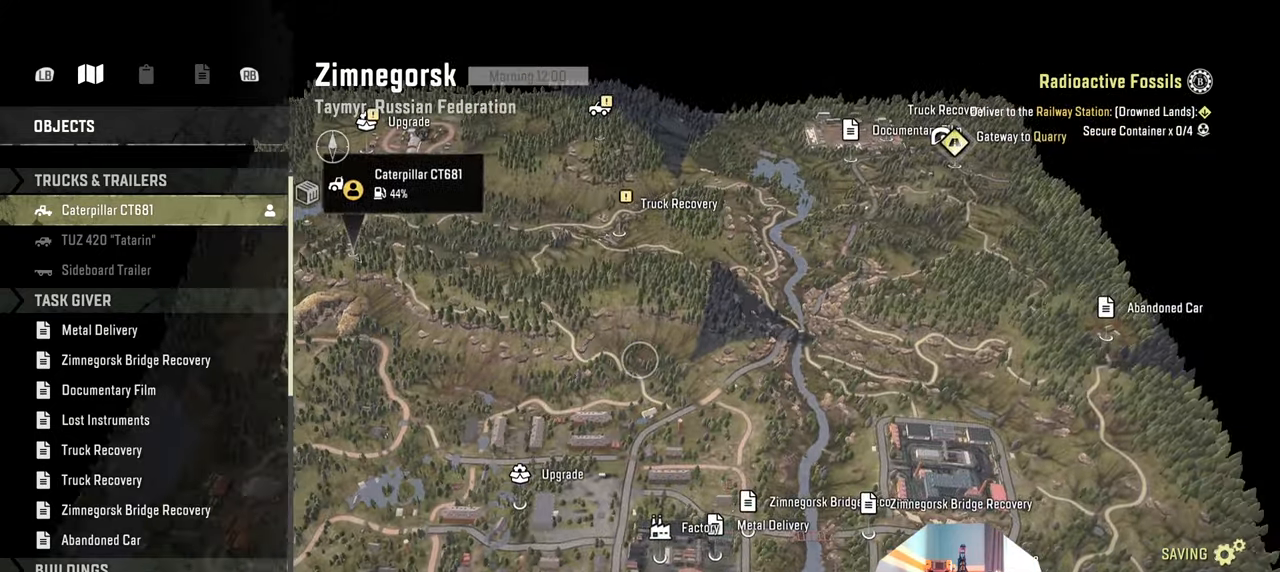
{"buttons": [], "left_stick": "center", "right_stick": "center", "events": []}
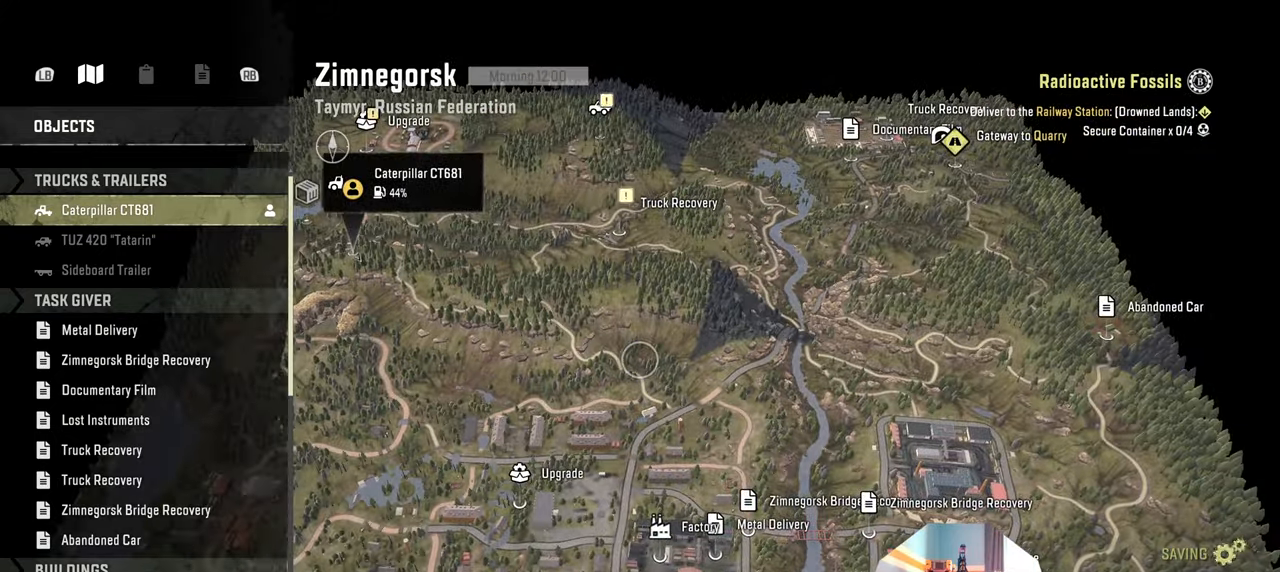
{"buttons": [], "left_stick": "center", "right_stick": "center", "events": [[33, "X", "down"], [100, "X", "up"]]}
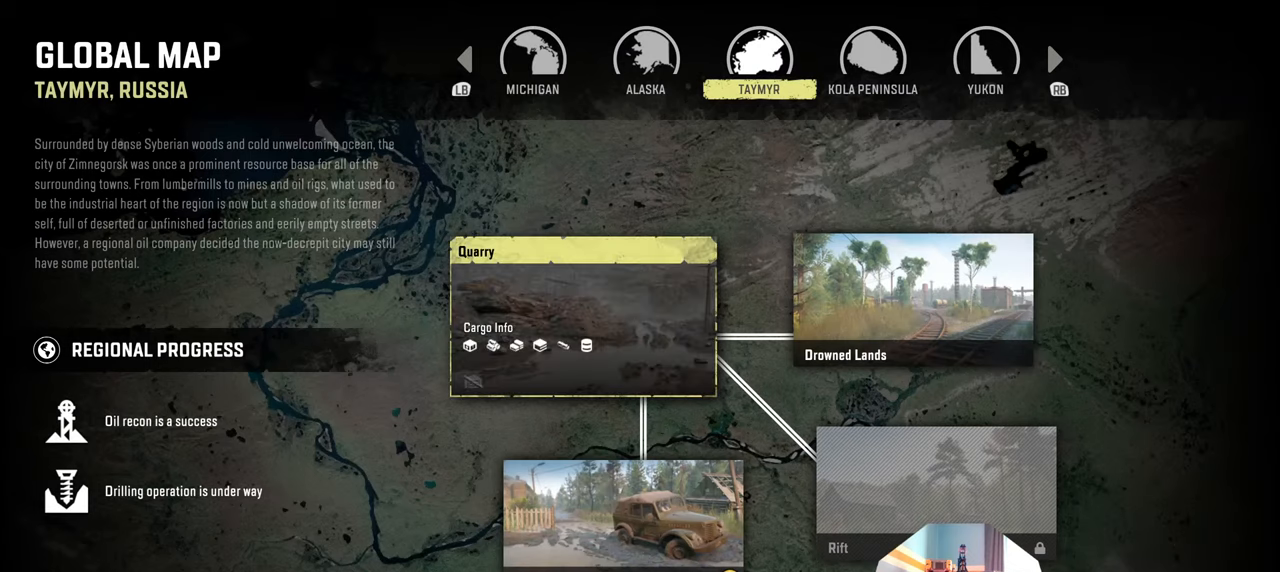
{"buttons": [], "left_stick": "center", "right_stick": "center", "events": []}
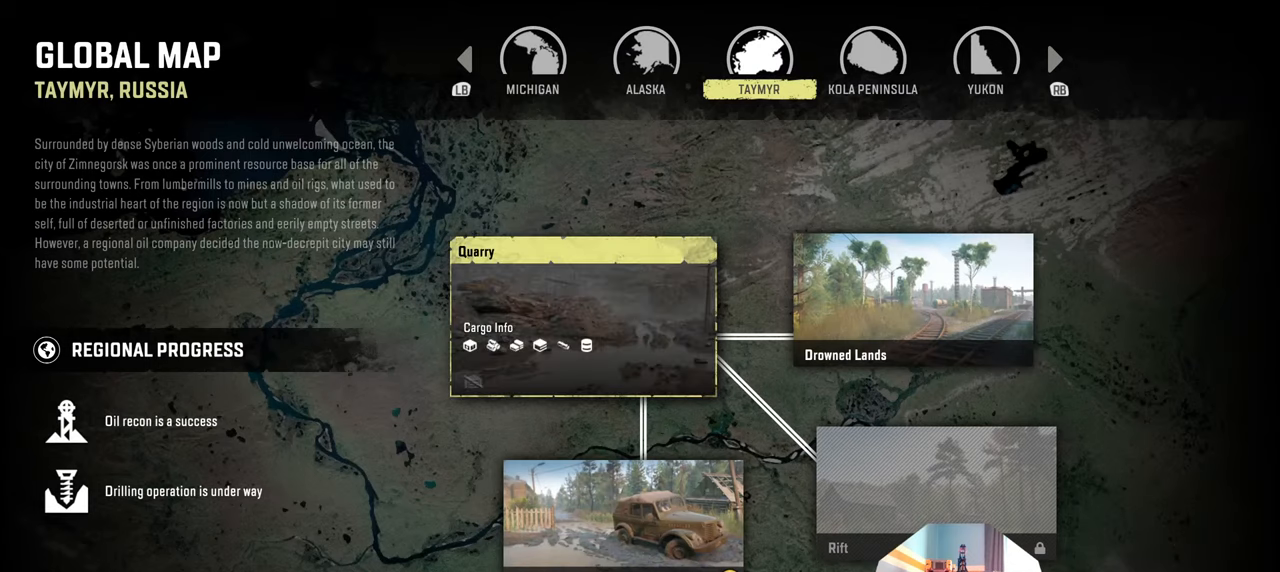
{"buttons": [], "left_stick": "center", "right_stick": "center", "events": []}
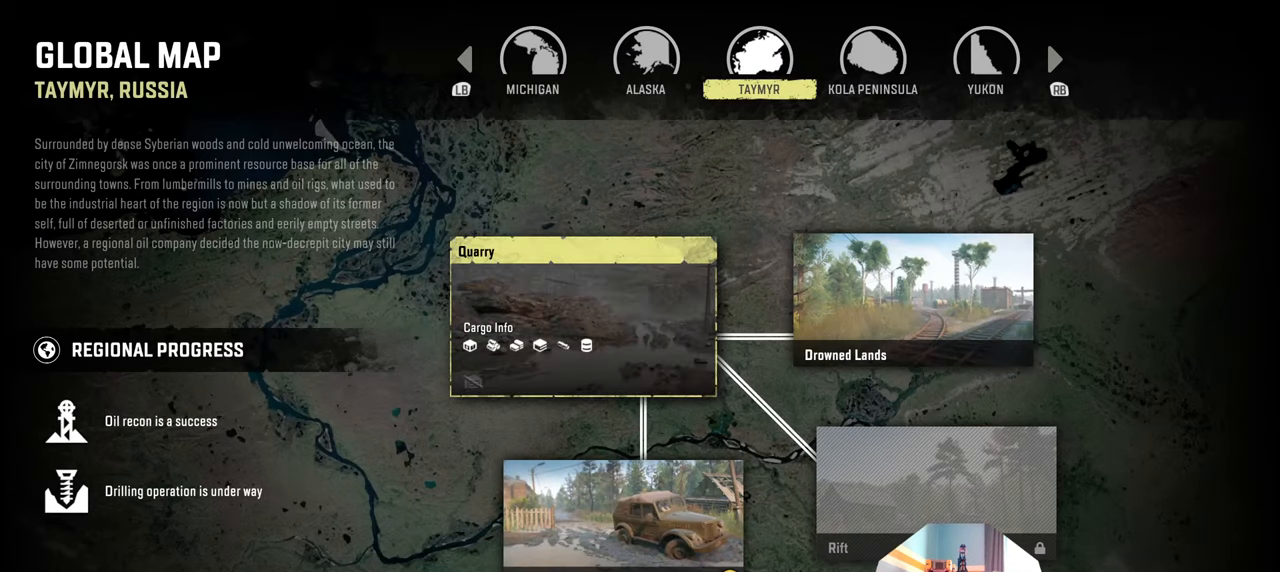
{"buttons": [], "left_stick": "center", "right_stick": "center", "events": []}
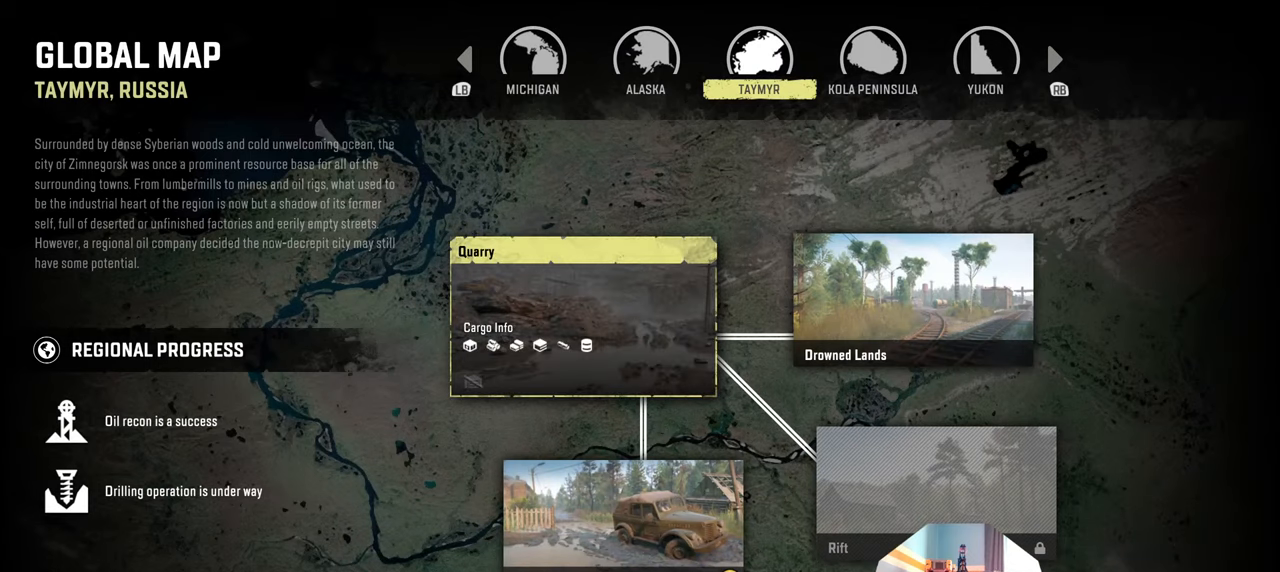
{"buttons": [], "left_stick": "center", "right_stick": "center", "events": [[400, "A", "down"], [466, "A", "up"]]}
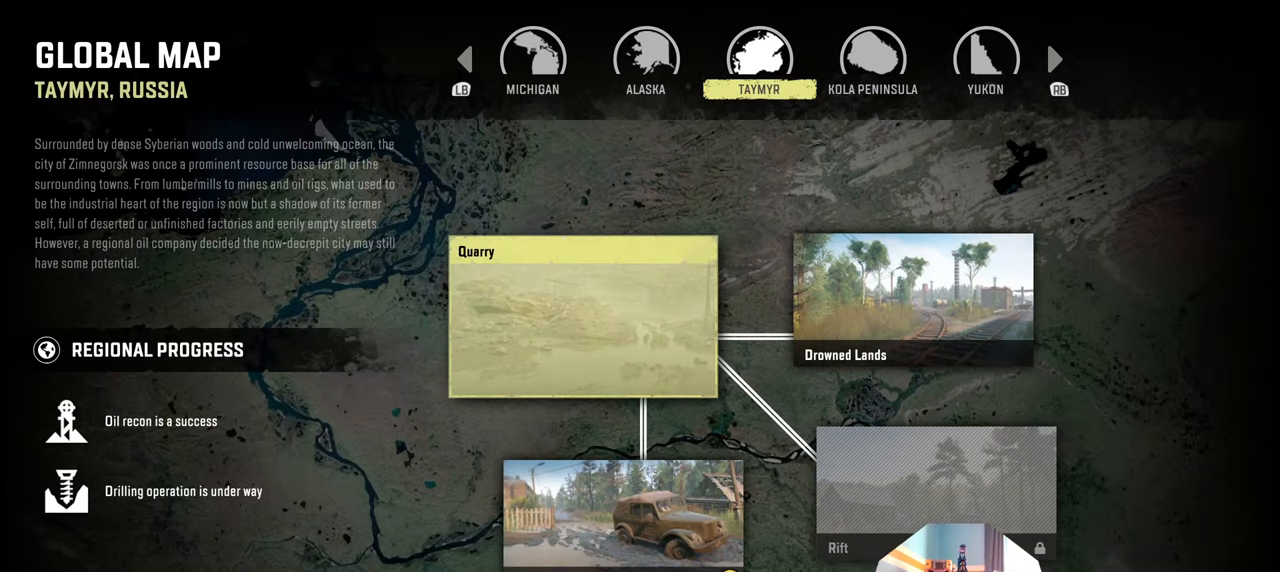
{"buttons": [], "left_stick": "down-left", "right_stick": "down", "events": [[366, "left_stick", "left"], [366, "right_stick", "down"], [433, "left_stick", "down-left"]]}
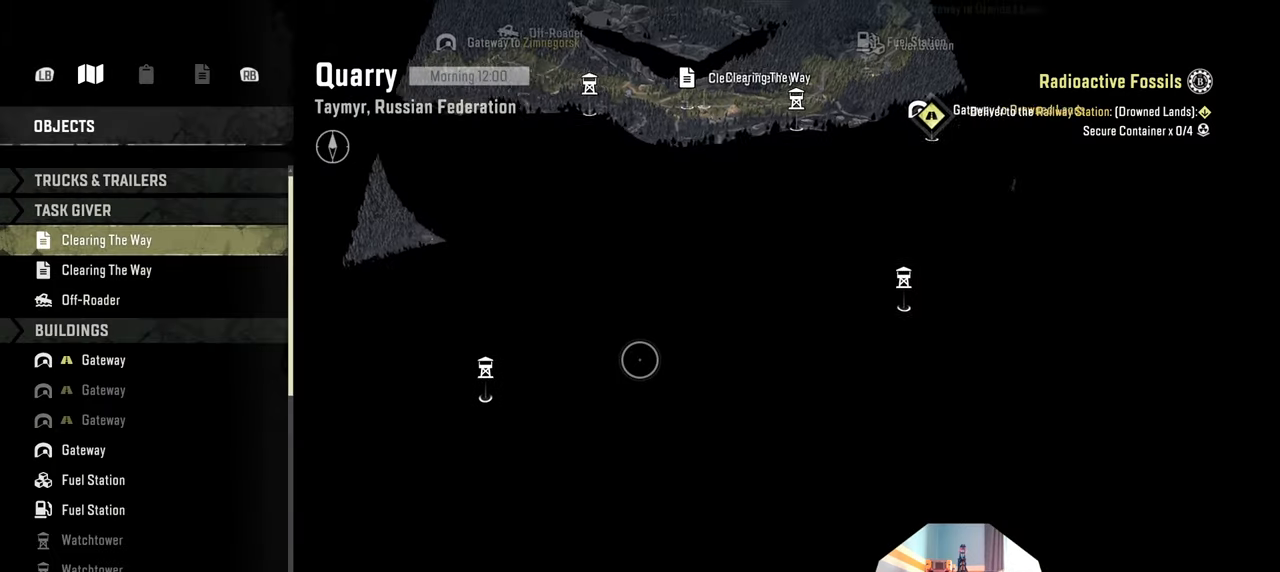
{"buttons": [], "left_stick": "down", "right_stick": "down", "events": [[166, "left_stick", "center"], [233, "left_stick", "up-right"], [500, "left_stick", "down"]]}
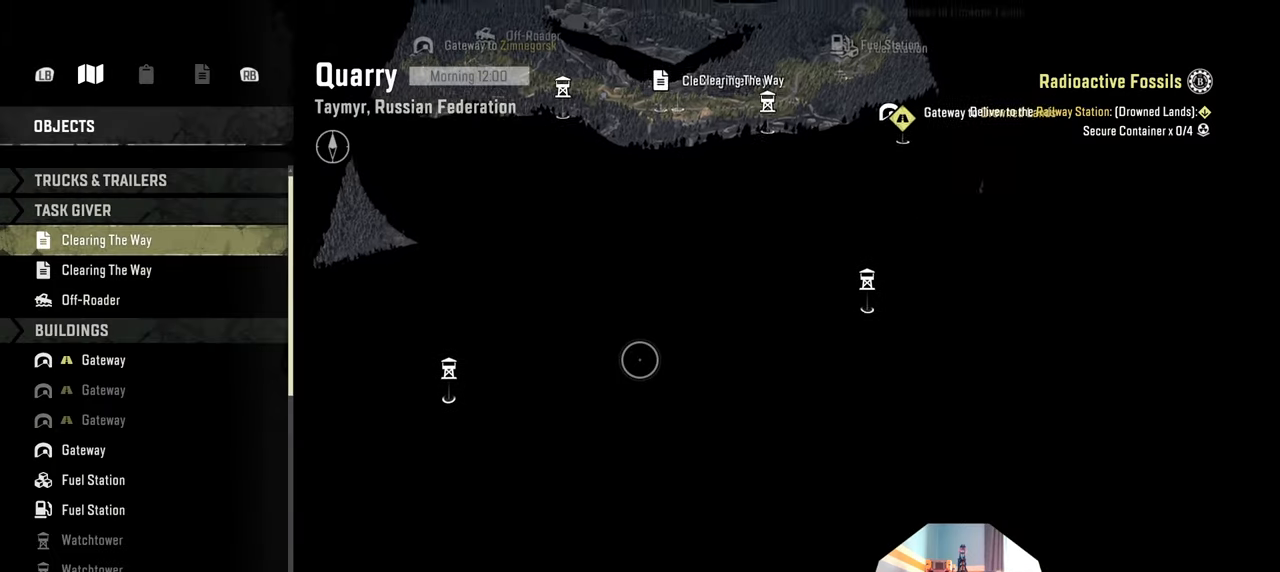
{"buttons": [], "left_stick": "down", "right_stick": "down", "events": []}
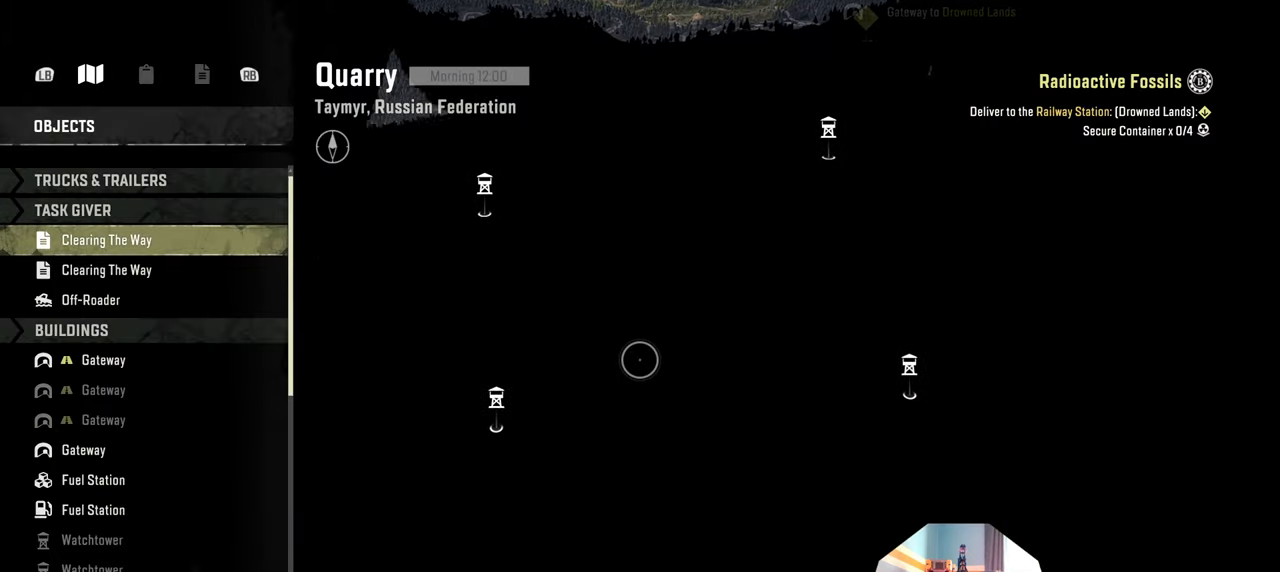
{"buttons": [], "left_stick": "center", "right_stick": "down", "events": [[166, "left_stick", "center"]]}
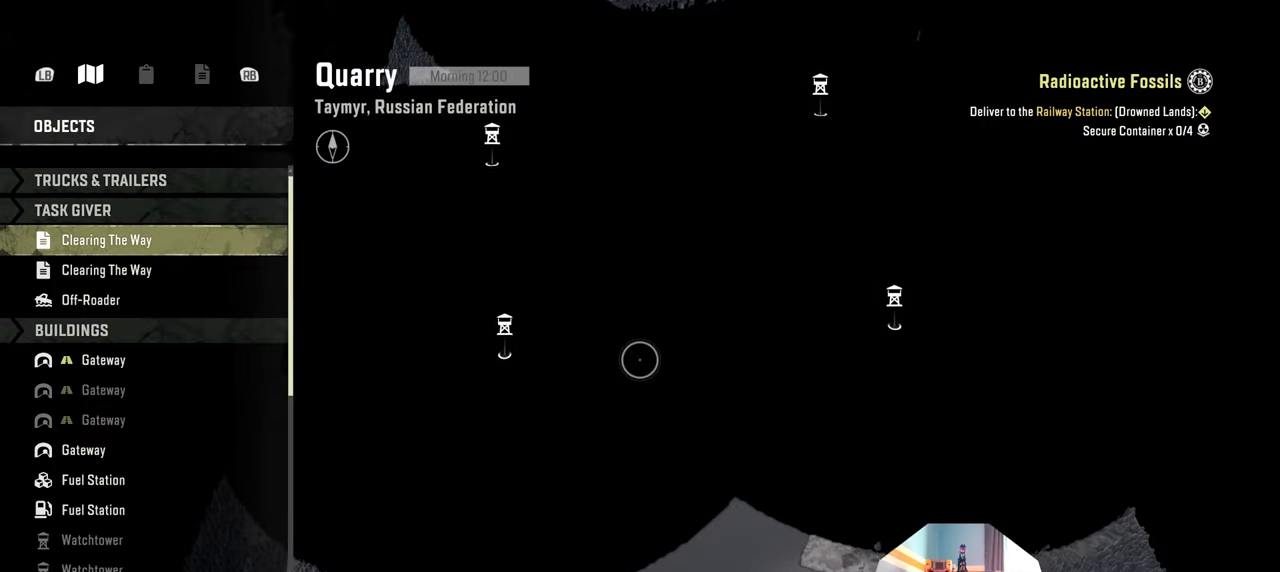
{"buttons": [], "left_stick": "up", "right_stick": "center", "events": [[66, "right_stick", "center"], [133, "left_stick", "up"]]}
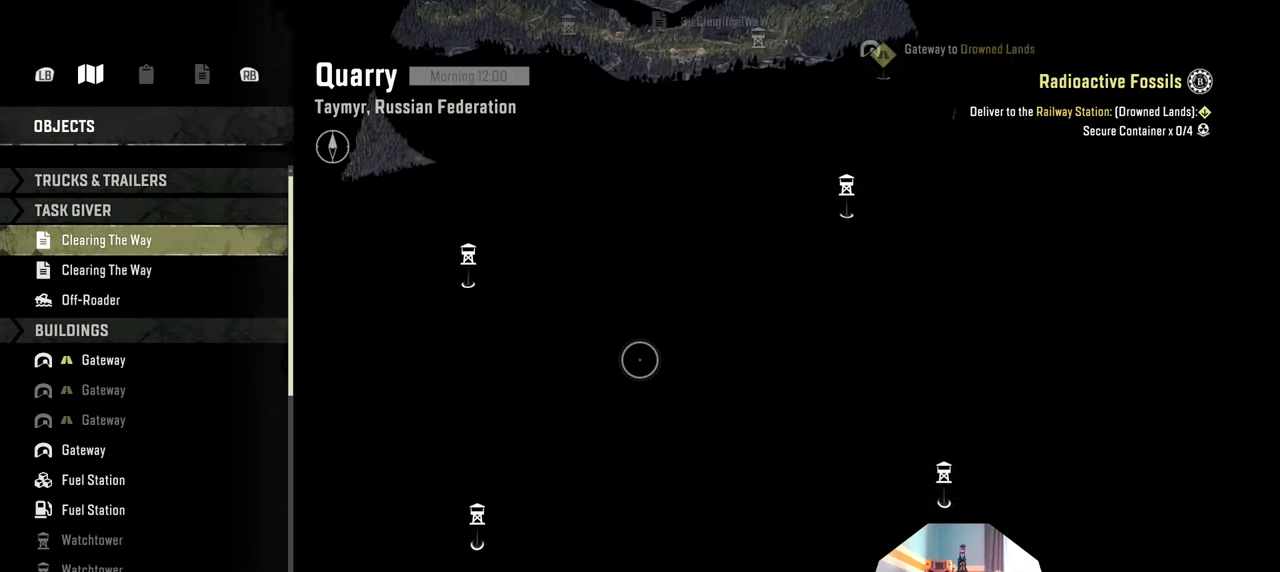
{"buttons": [], "left_stick": "up", "right_stick": "center", "events": []}
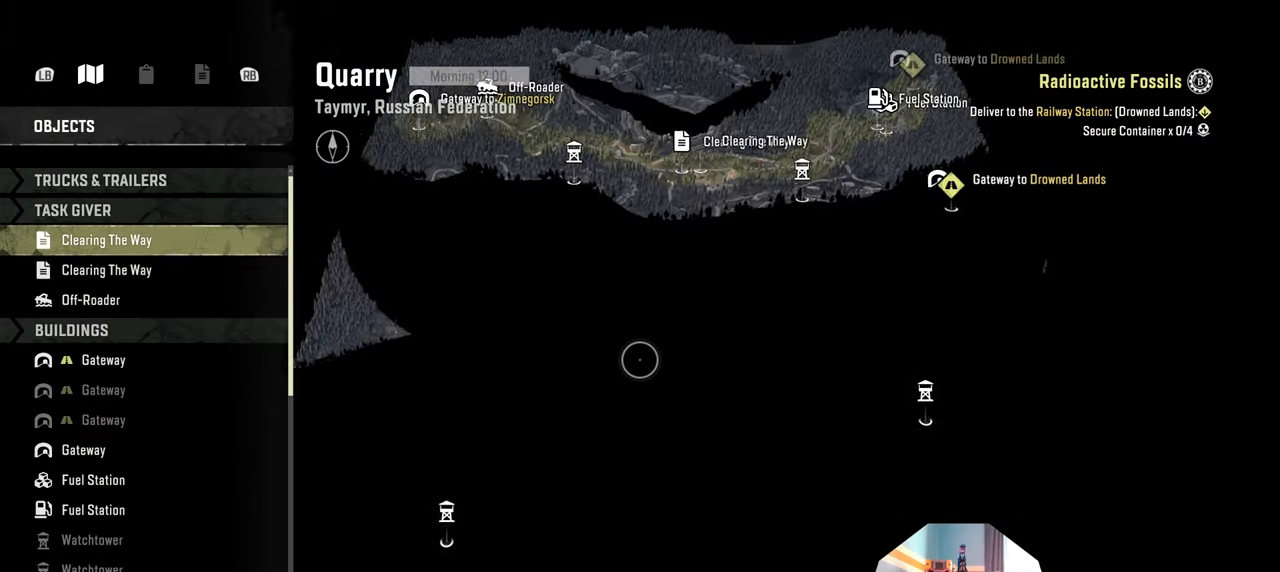
{"buttons": [], "left_stick": "up", "right_stick": "center", "events": []}
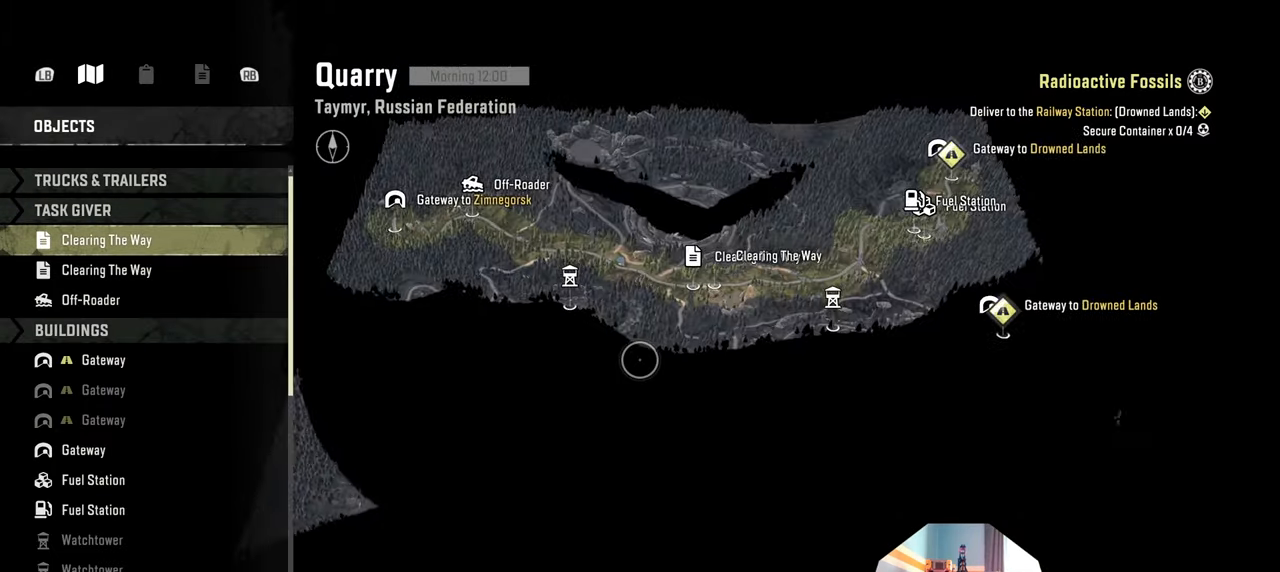
{"buttons": [], "left_stick": "center", "right_stick": "center", "events": [[233, "left_stick", "center"]]}
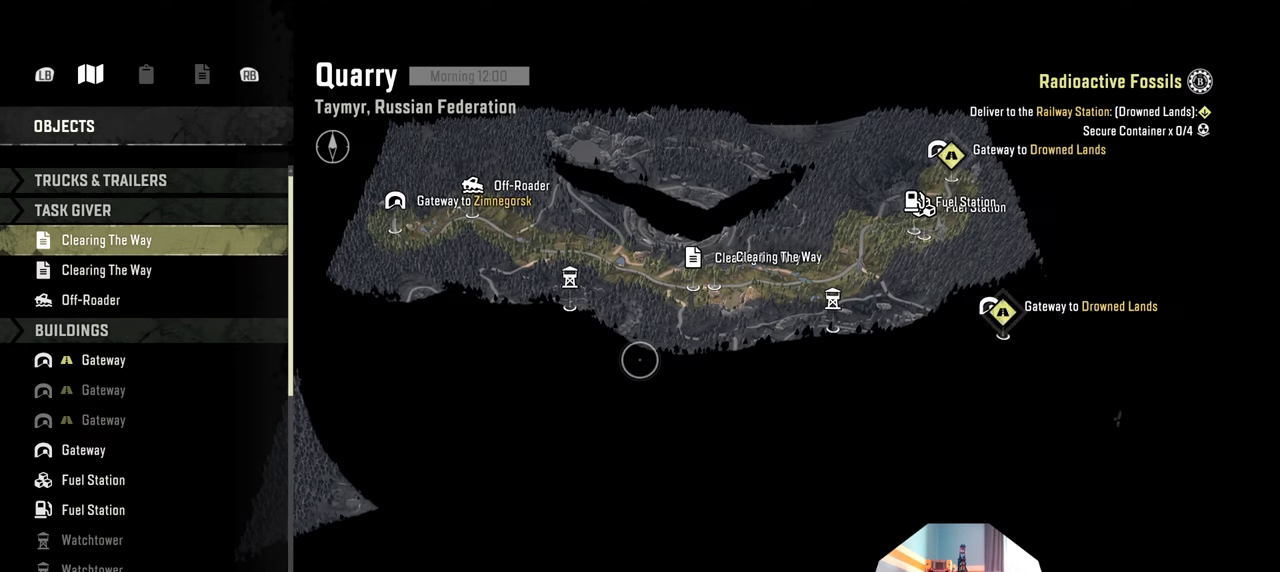
{"buttons": [], "left_stick": "center", "right_stick": "center", "events": [[33, "left_stick", "up-left"], [500, "left_stick", "center"]]}
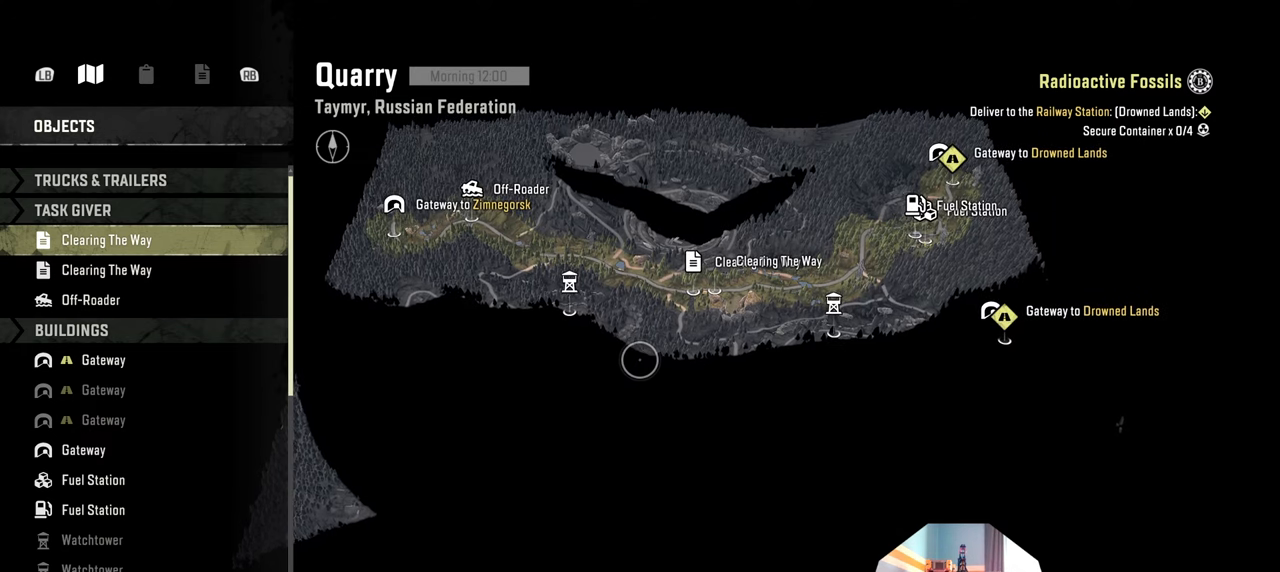
{"buttons": [], "left_stick": "center", "right_stick": "center", "events": [[333, "X", "down"], [433, "X", "up"]]}
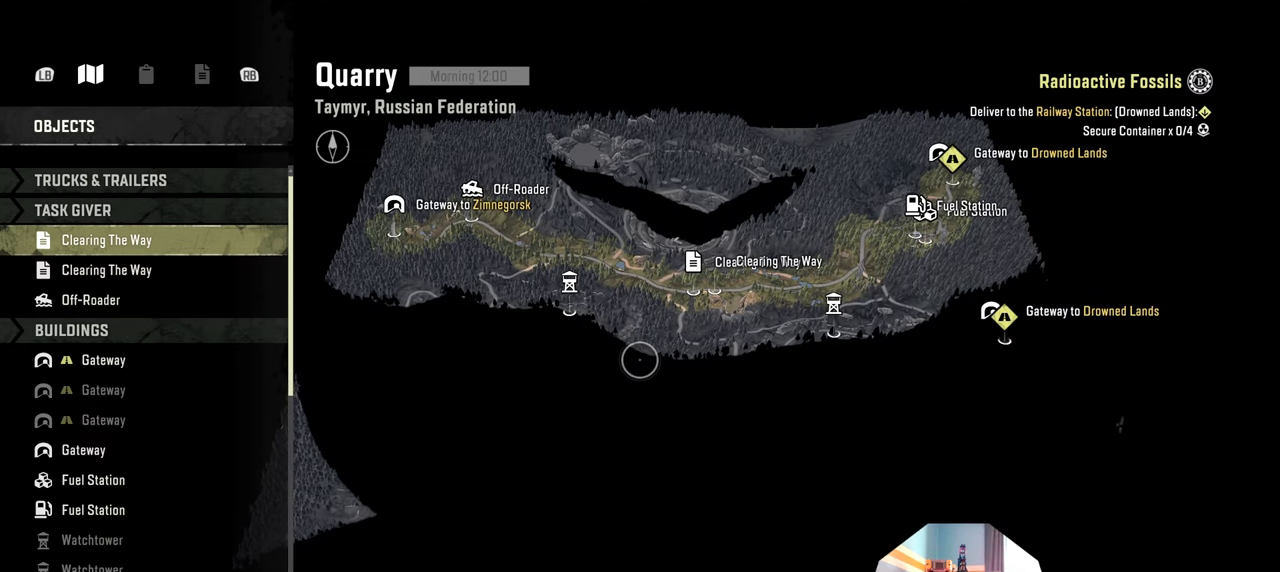
{"buttons": [], "left_stick": "center", "right_stick": "center", "events": []}
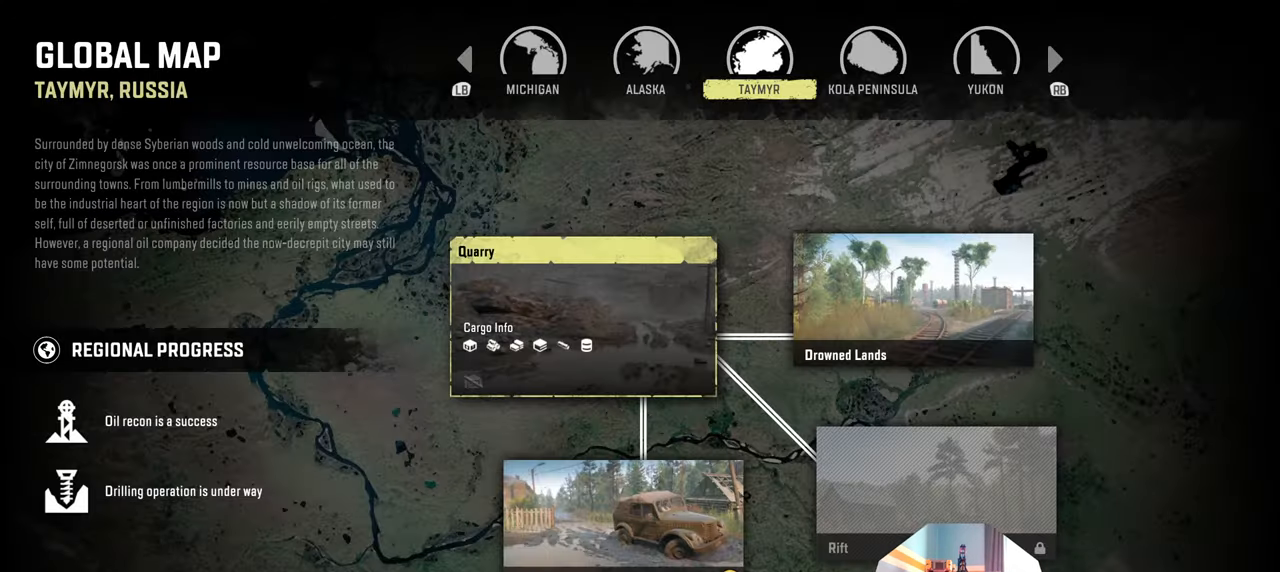
{"buttons": [], "left_stick": "center", "right_stick": "center", "events": [[400, "B", "down"], [500, "B", "up"]]}
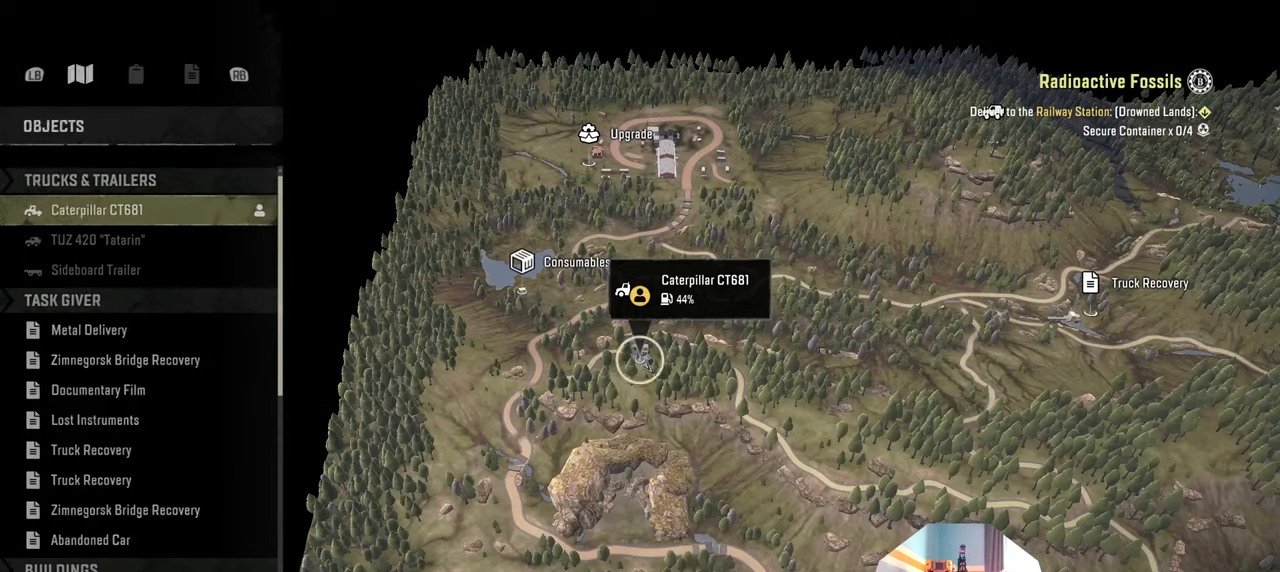
{"buttons": [], "left_stick": "center", "right_stick": "center", "events": []}
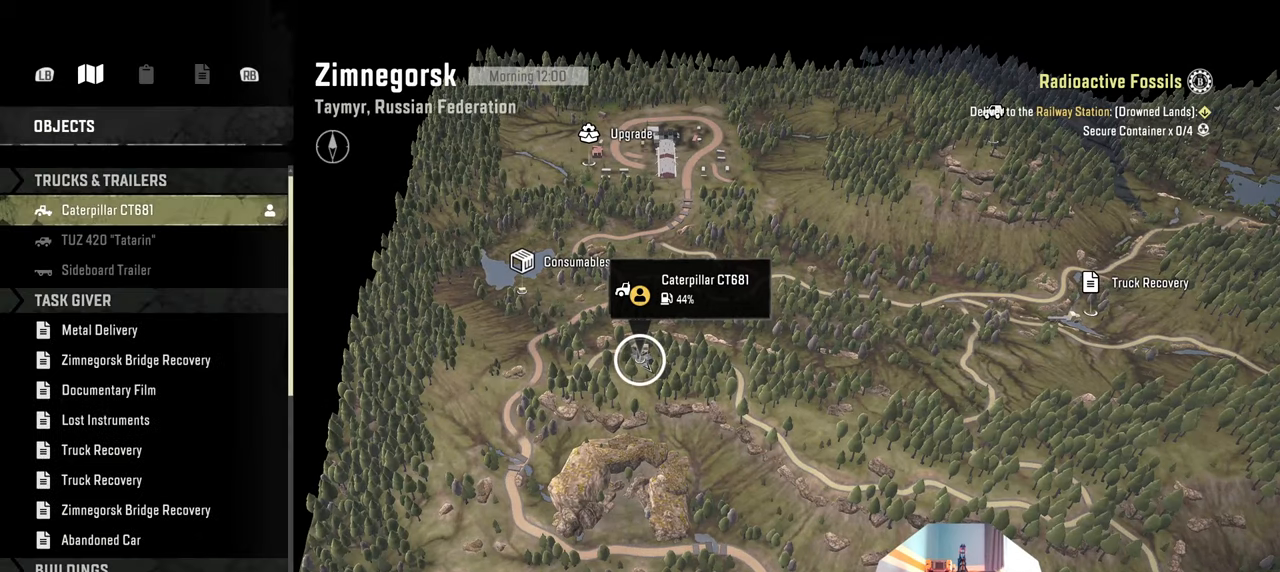
{"buttons": [], "left_stick": "center", "right_stick": "center", "events": [[66, "R1", "down"], [166, "R1", "up"]]}
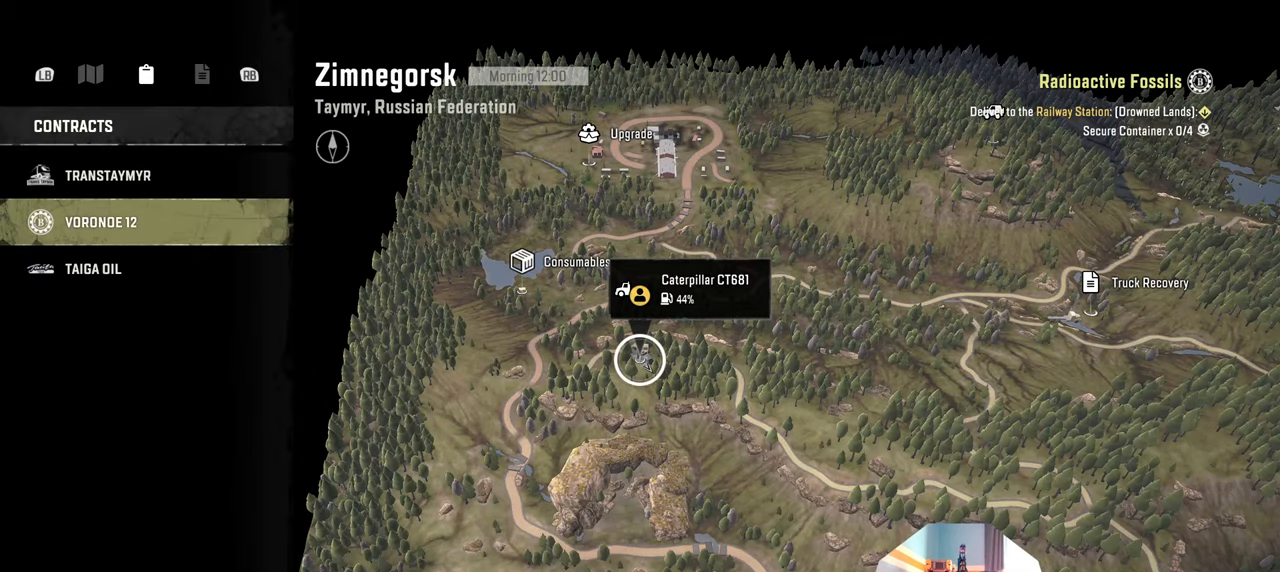
{"buttons": [], "left_stick": "center", "right_stick": "center", "events": [[33, "DPAD_DOWN", "down"], [133, "DPAD_DOWN", "up"], [200, "A", "down"], [266, "A", "up"]]}
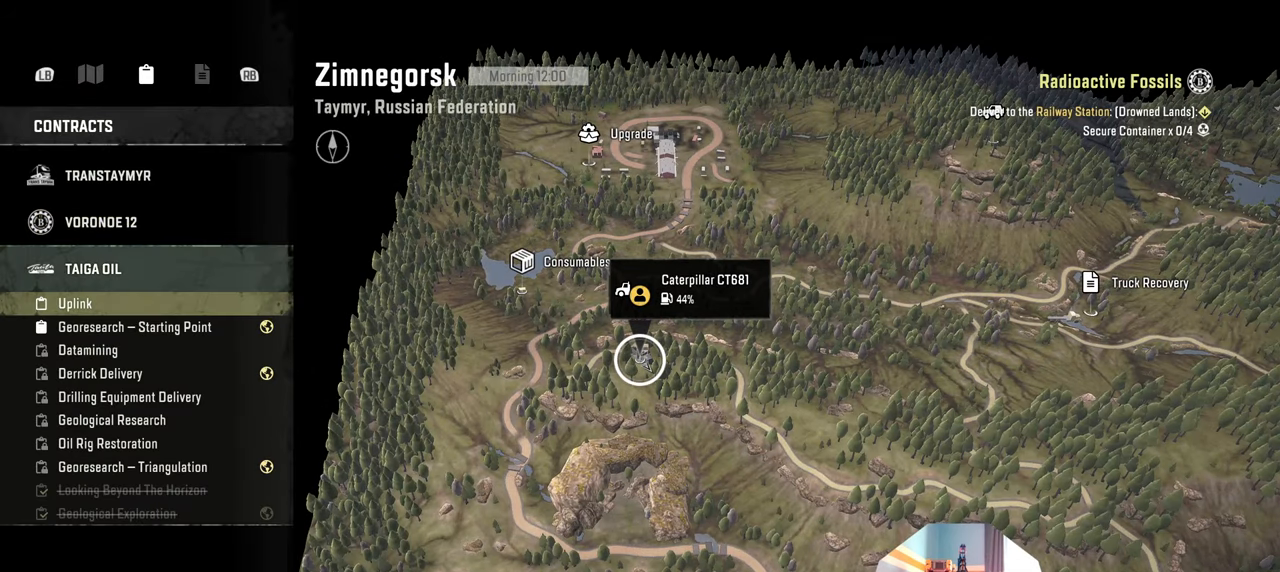
{"buttons": [], "left_stick": "center", "right_stick": "center", "events": []}
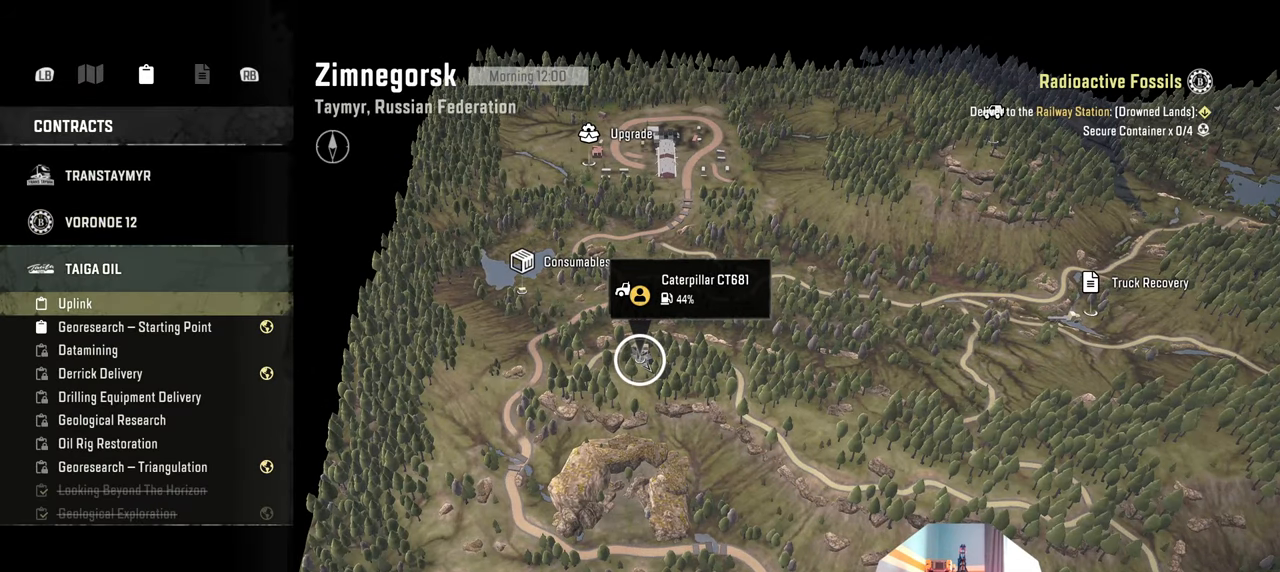
{"buttons": [], "left_stick": "center", "right_stick": "center", "events": []}
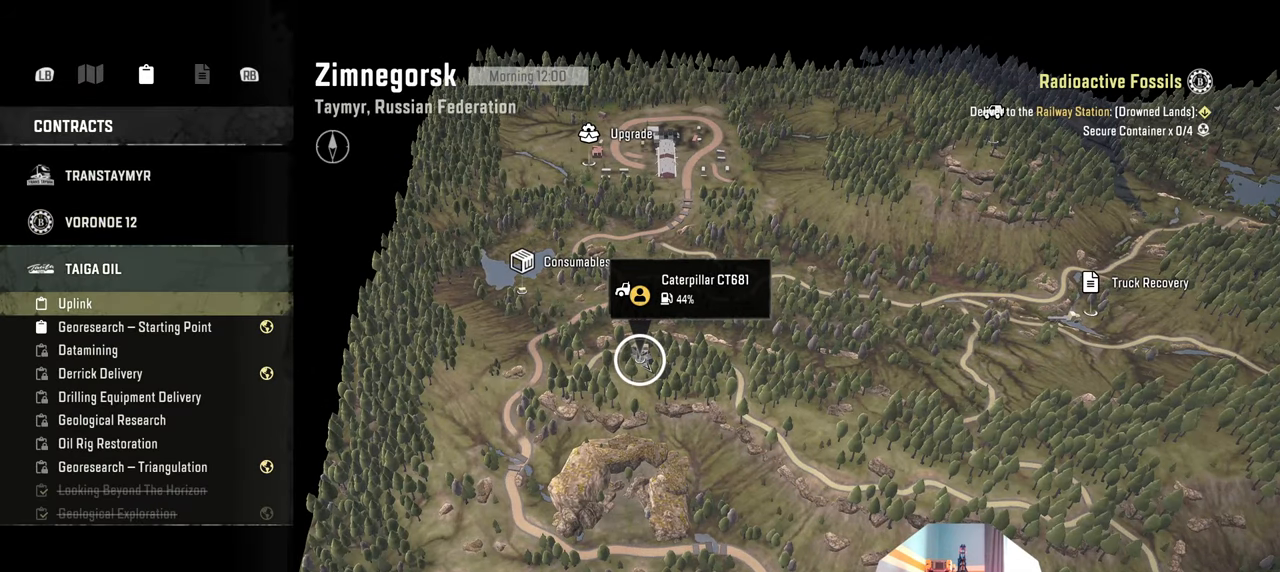
{"buttons": [], "left_stick": "center", "right_stick": "center", "events": []}
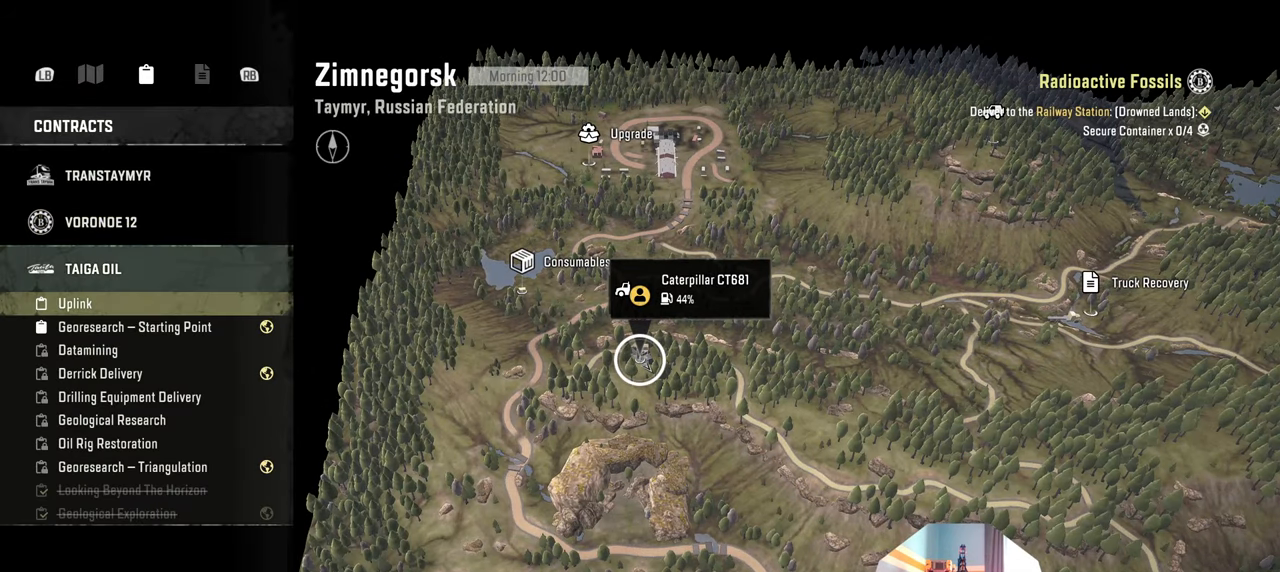
{"buttons": [], "left_stick": "center", "right_stick": "center", "events": []}
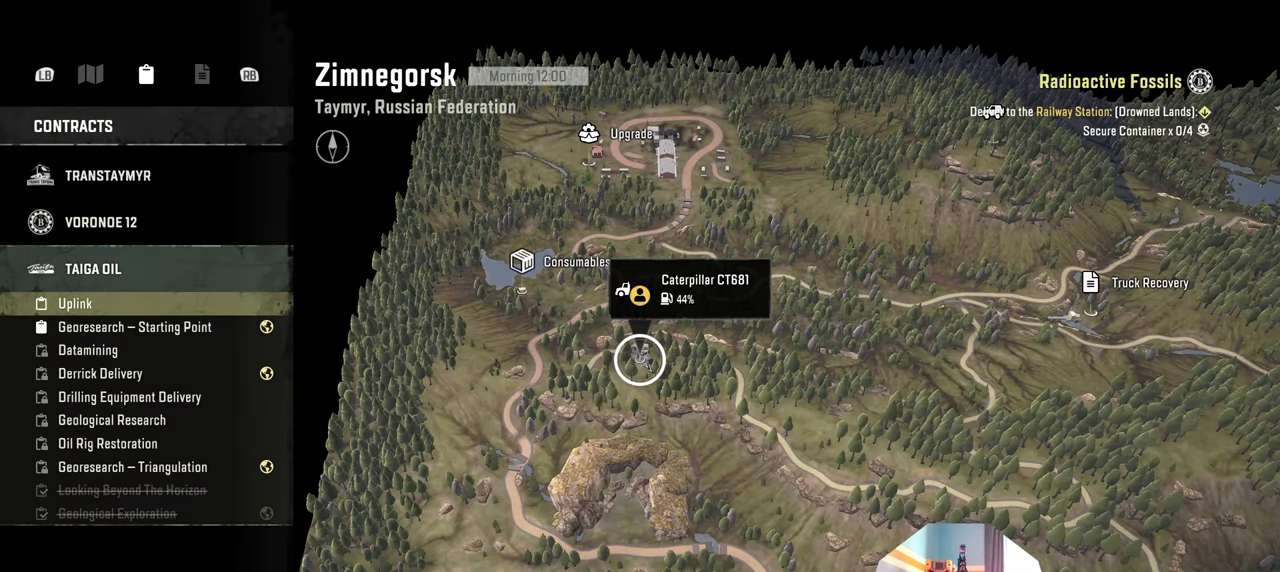
{"buttons": [], "left_stick": "center", "right_stick": "center", "events": [[233, "DPAD_DOWN", "down"], [400, "DPAD_DOWN", "up"]]}